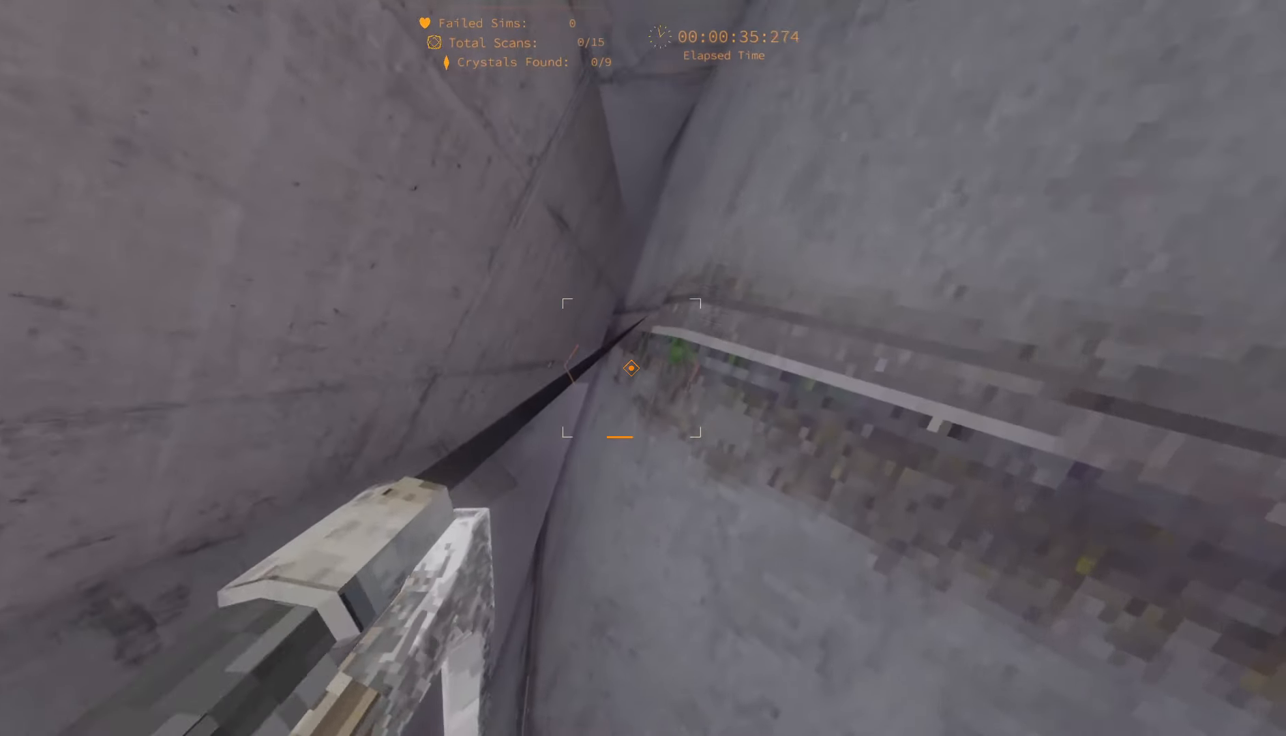
Gameplay with keyboard; each line is a JSON object with the keys held at the frame after it. "events" lists presses ("down") and releases ("up") of "1", "2", "3", "4", "5", "6", "a", "alt", "c", "caps_lock", "ctrl", "d", "e", "escape", "f", "f1", "f2", "f3", "f4", "g", "q", "r", "s", "shift", "space", "super", "t", "tab", "tilde", "v", "w", "x" and "y" between this image and that frame as [ms after this image, input, new state], when the widget could be followed in between. No other keys are recorded. Mouse input is not recorded.
{"keys": ["d", "w"], "events": [[334, "a", "up"], [334, "d", "down"]]}
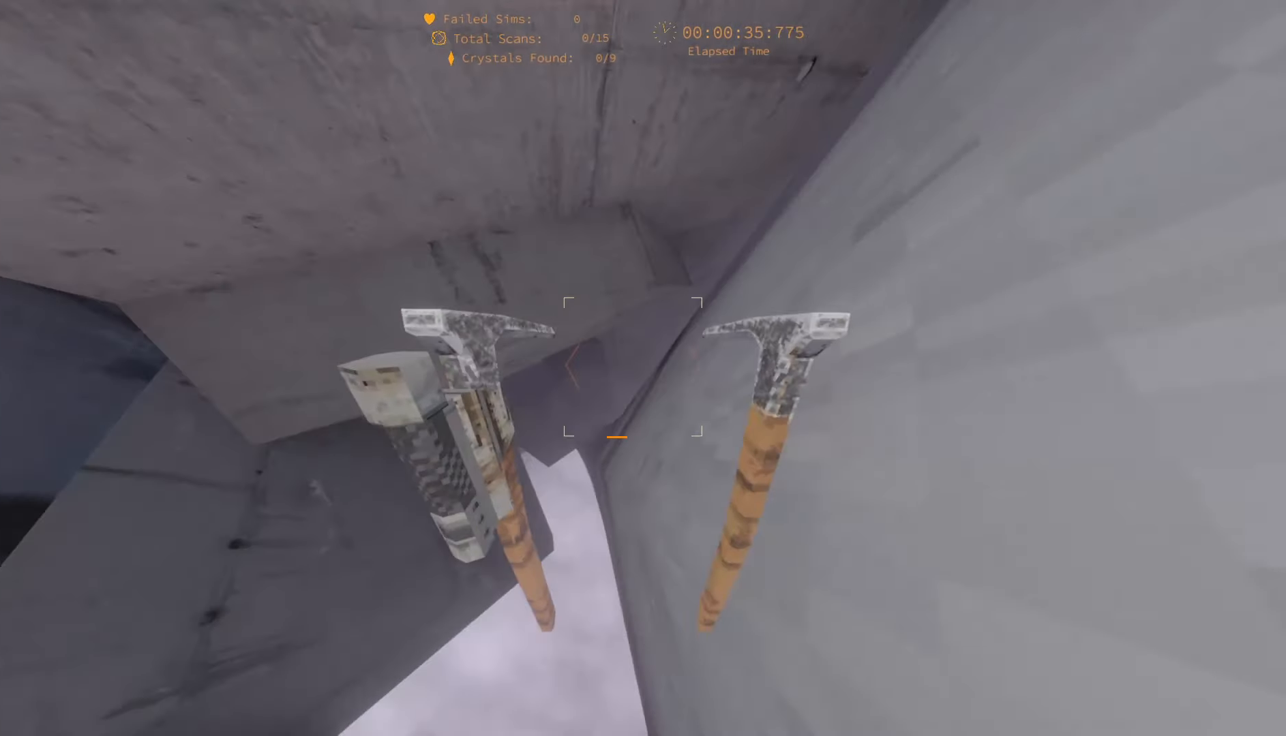
{"keys": ["d"], "events": [[100, "w", "up"]]}
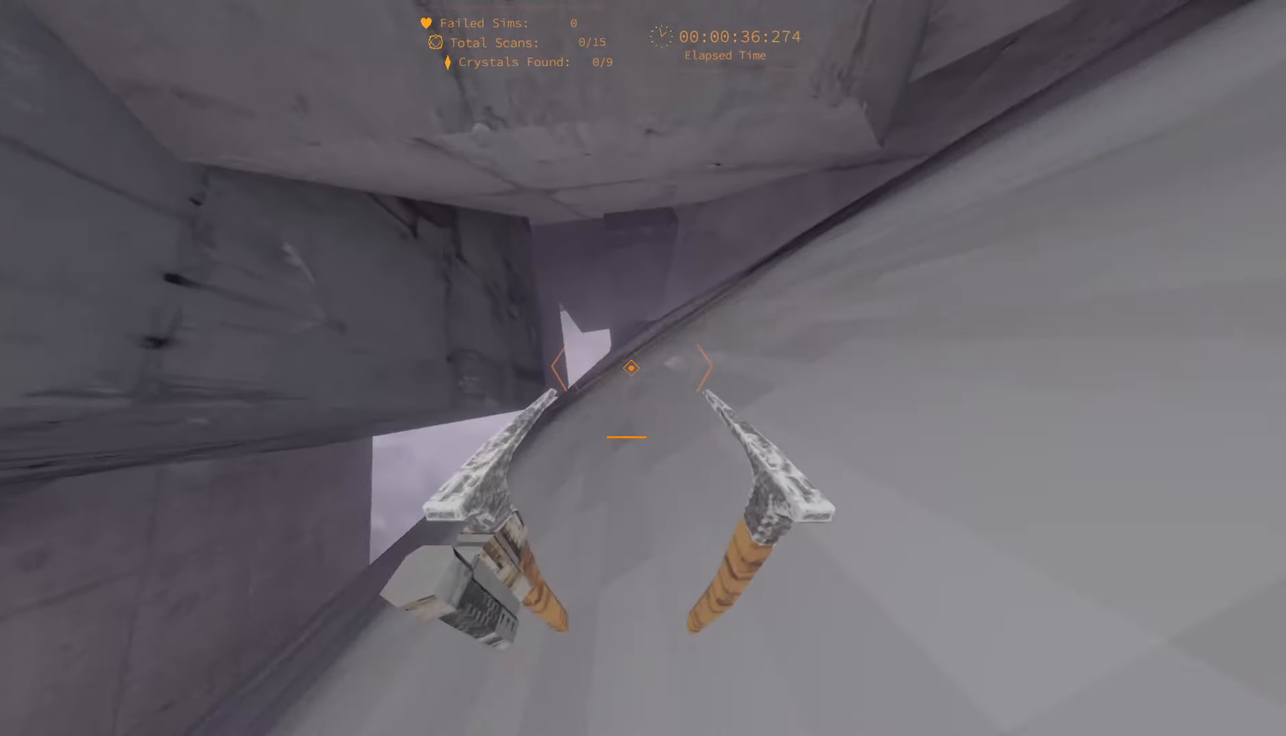
{"keys": ["s"], "events": [[217, "s", "down"], [484, "d", "up"]]}
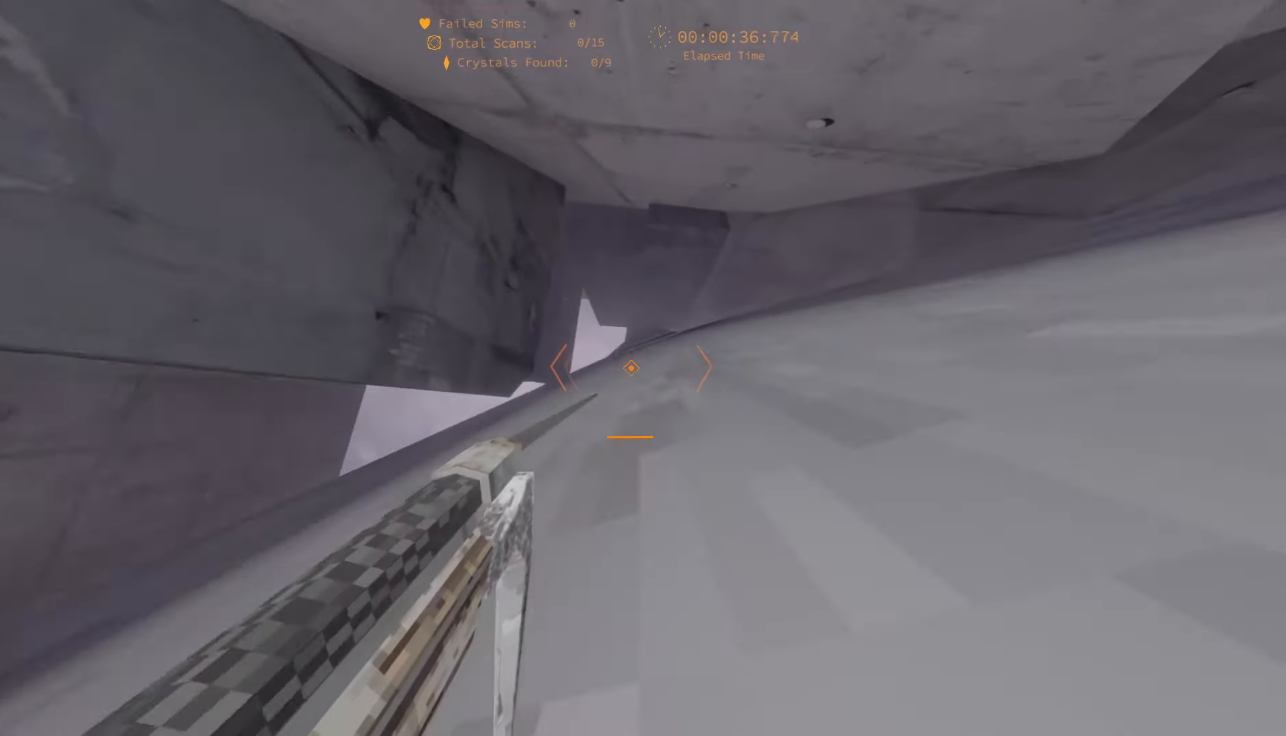
{"keys": ["s"], "events": []}
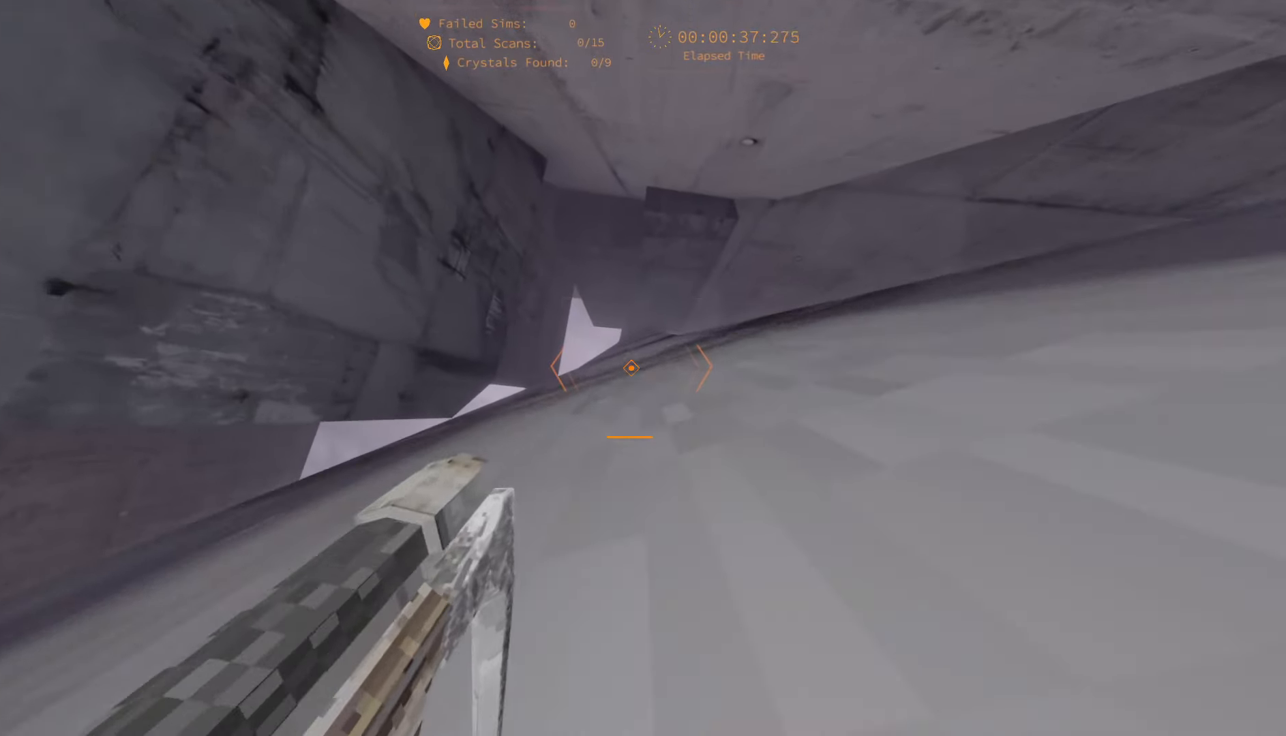
{"keys": ["s"], "events": []}
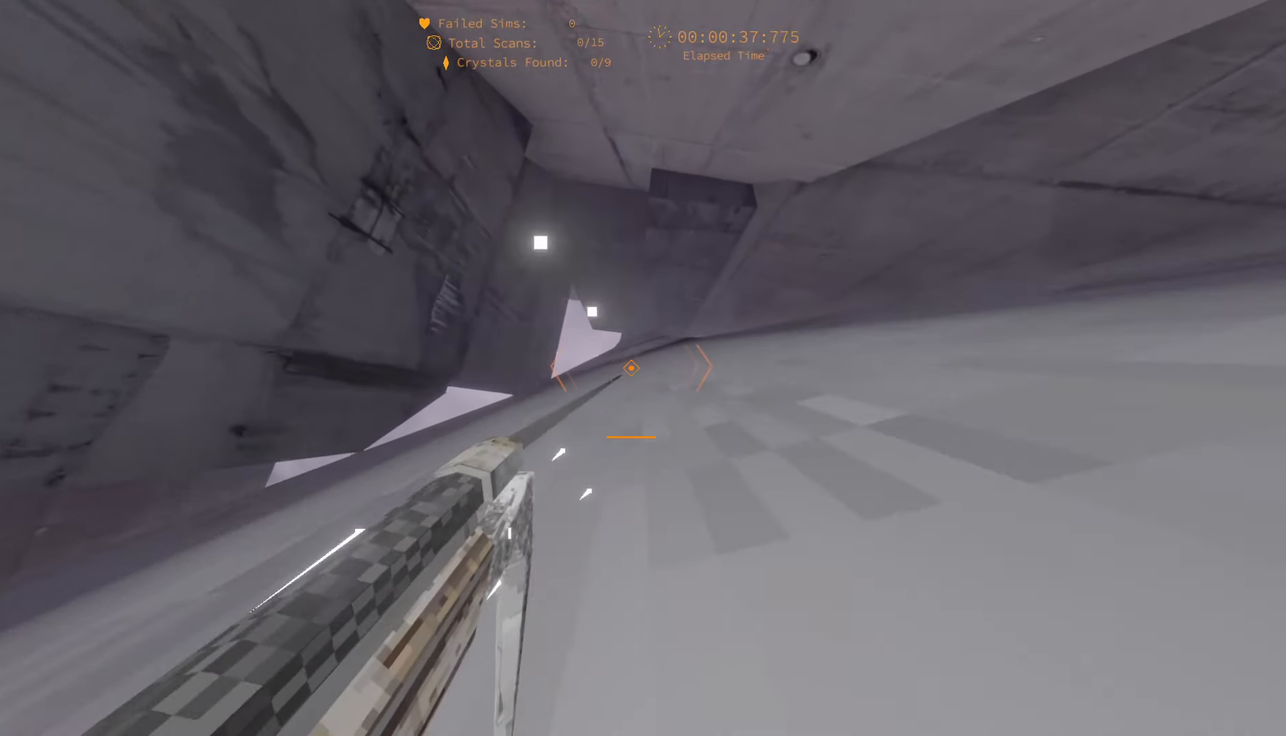
{"keys": ["d", "s"], "events": [[366, "d", "down"]]}
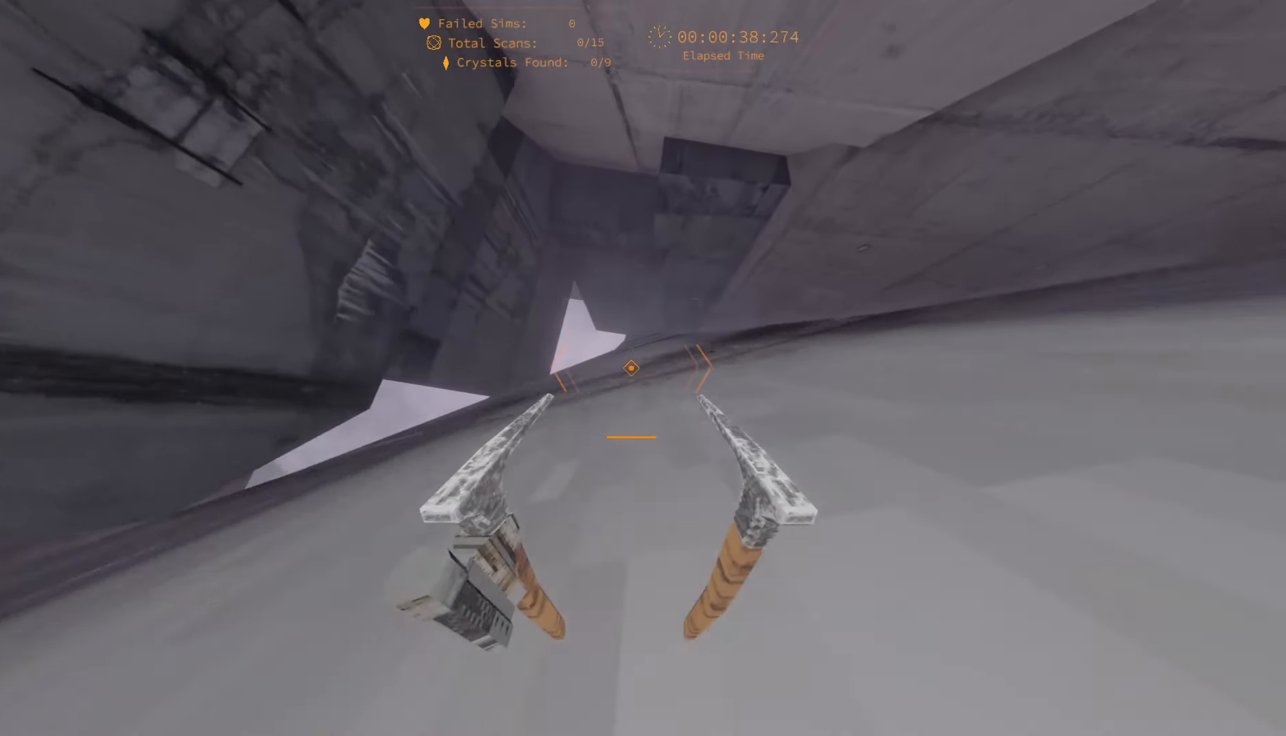
{"keys": ["d", "s"], "events": [[250, "d", "up"], [483, "d", "down"]]}
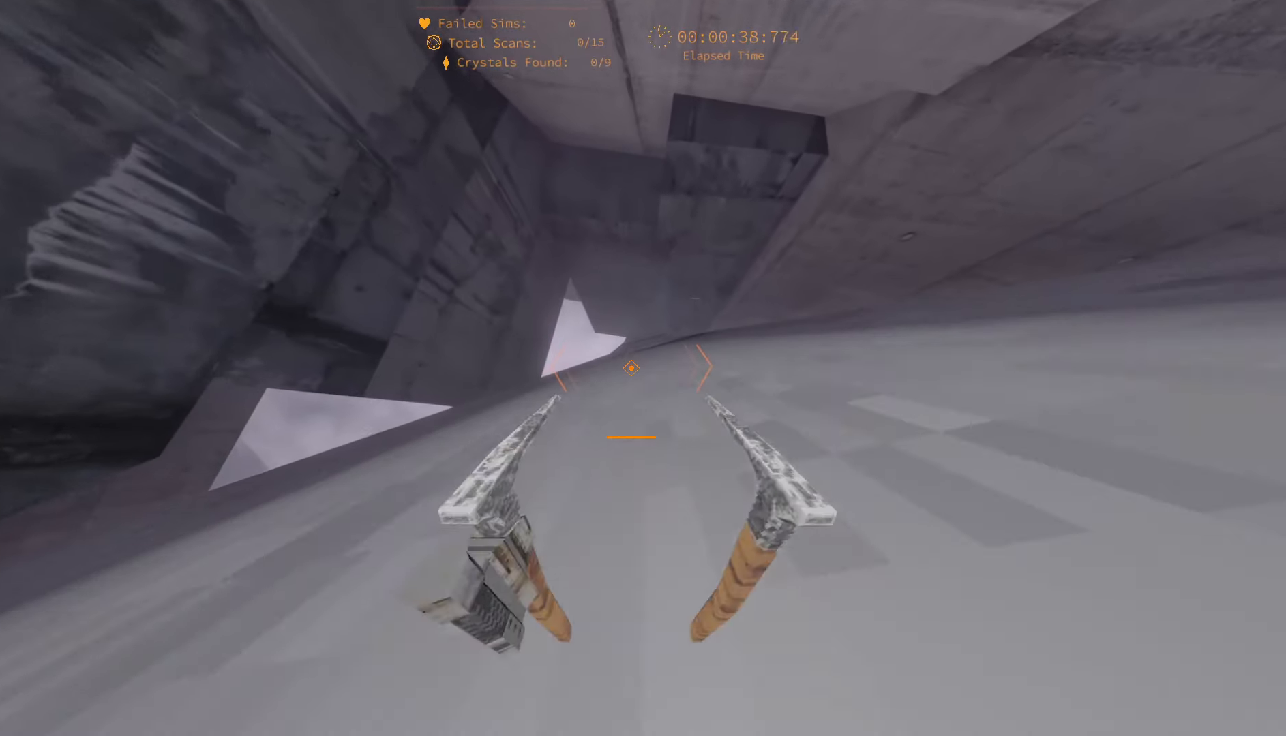
{"keys": ["s"], "events": [[400, "d", "up"]]}
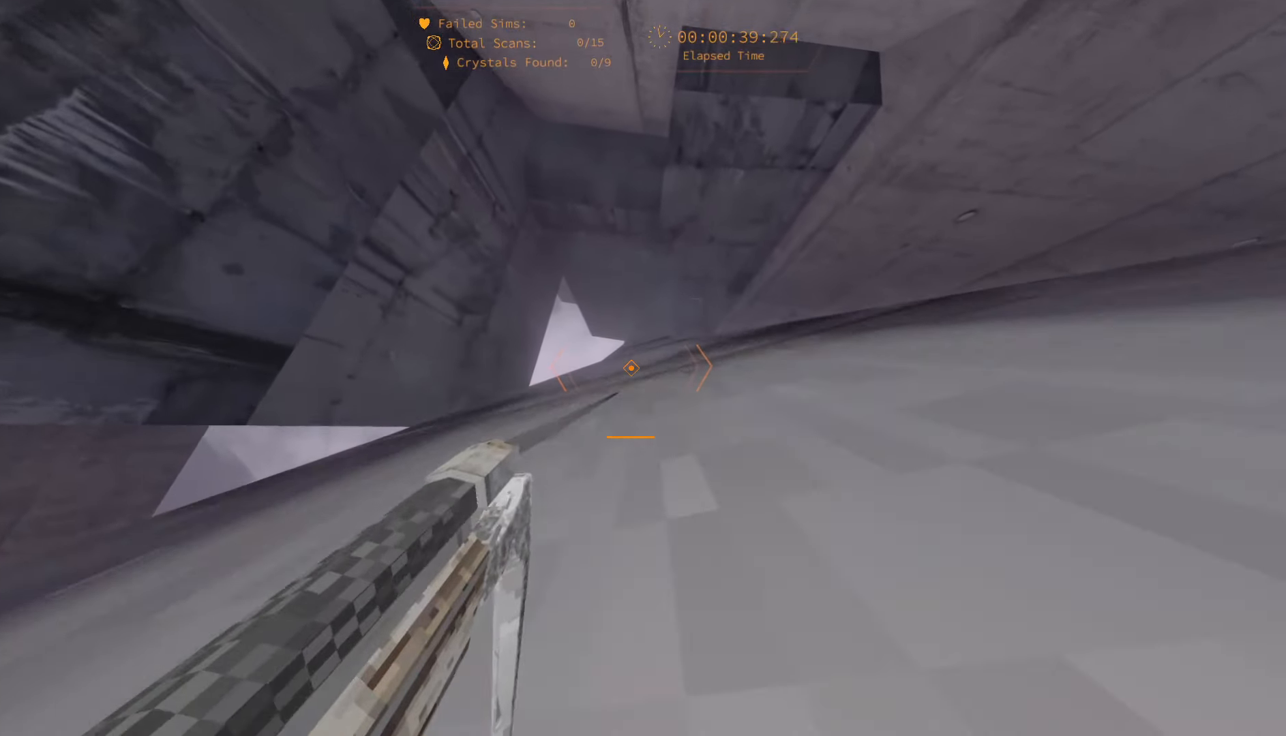
{"keys": ["d", "s"], "events": [[100, "d", "down"]]}
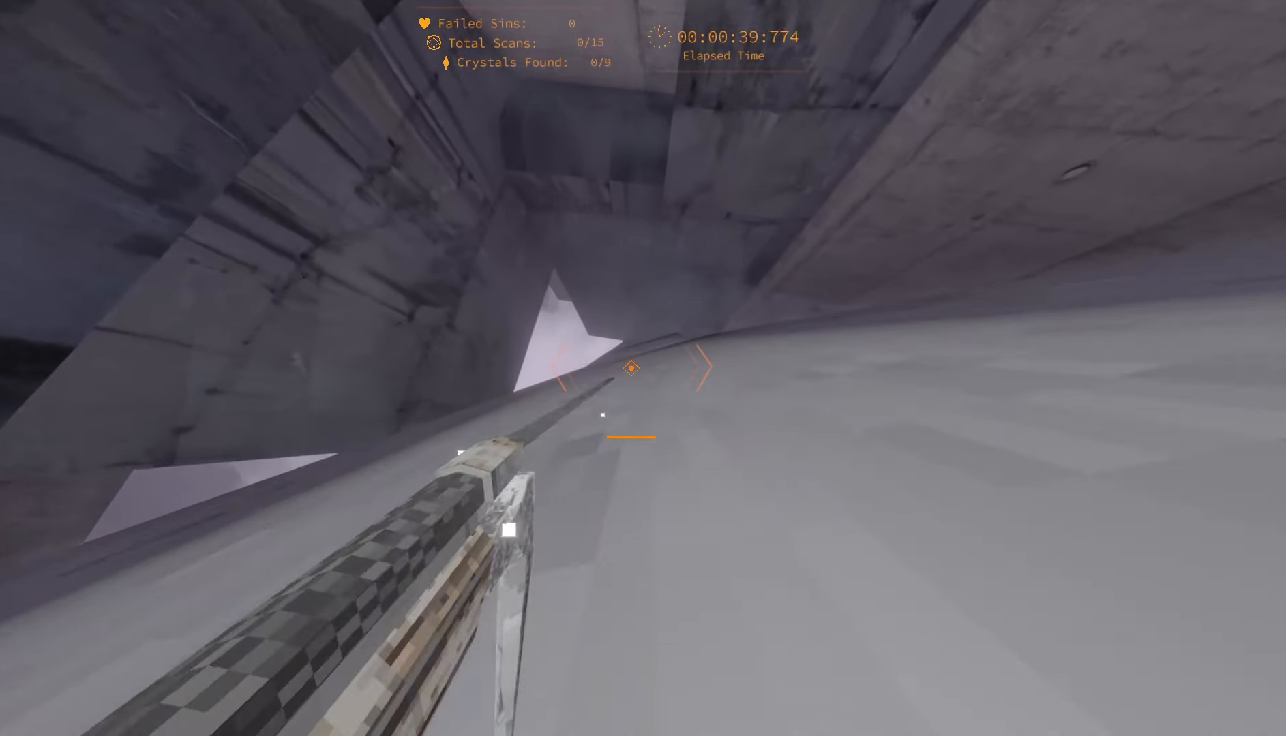
{"keys": ["s"], "events": [[250, "d", "up"]]}
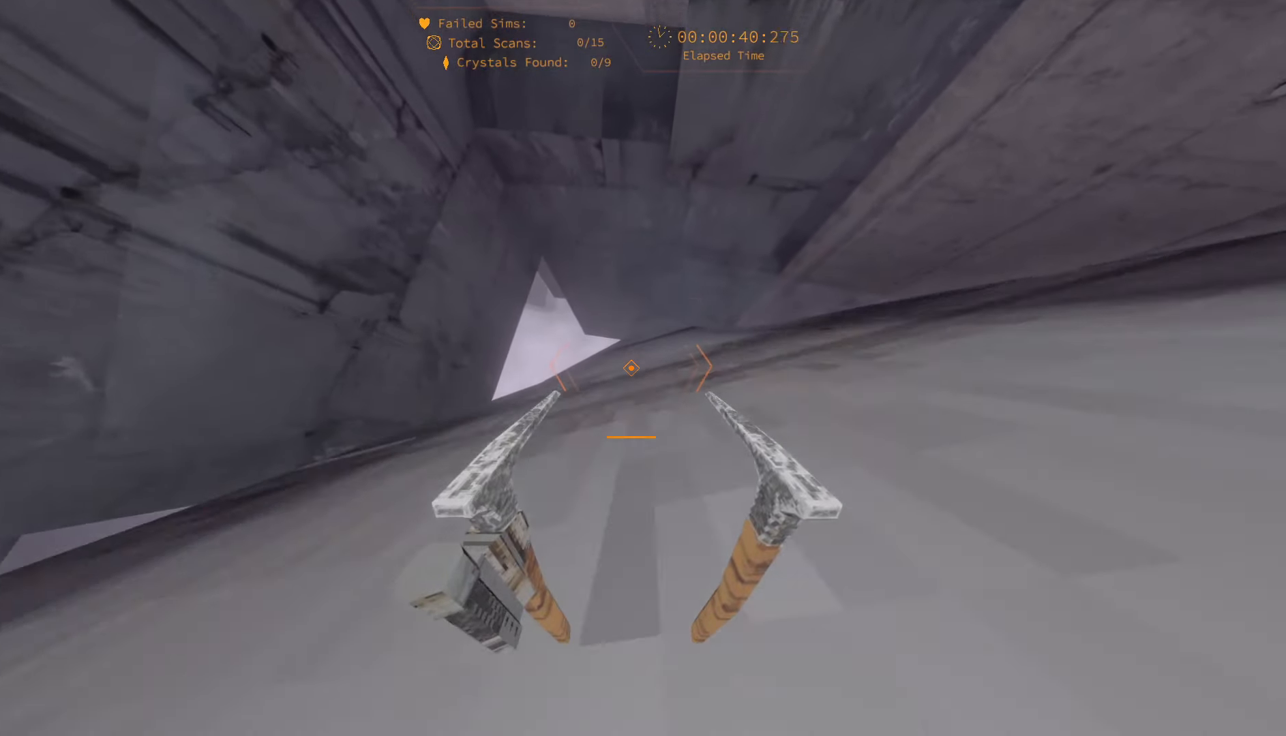
{"keys": ["s"], "events": [[150, "d", "down"], [350, "d", "up"]]}
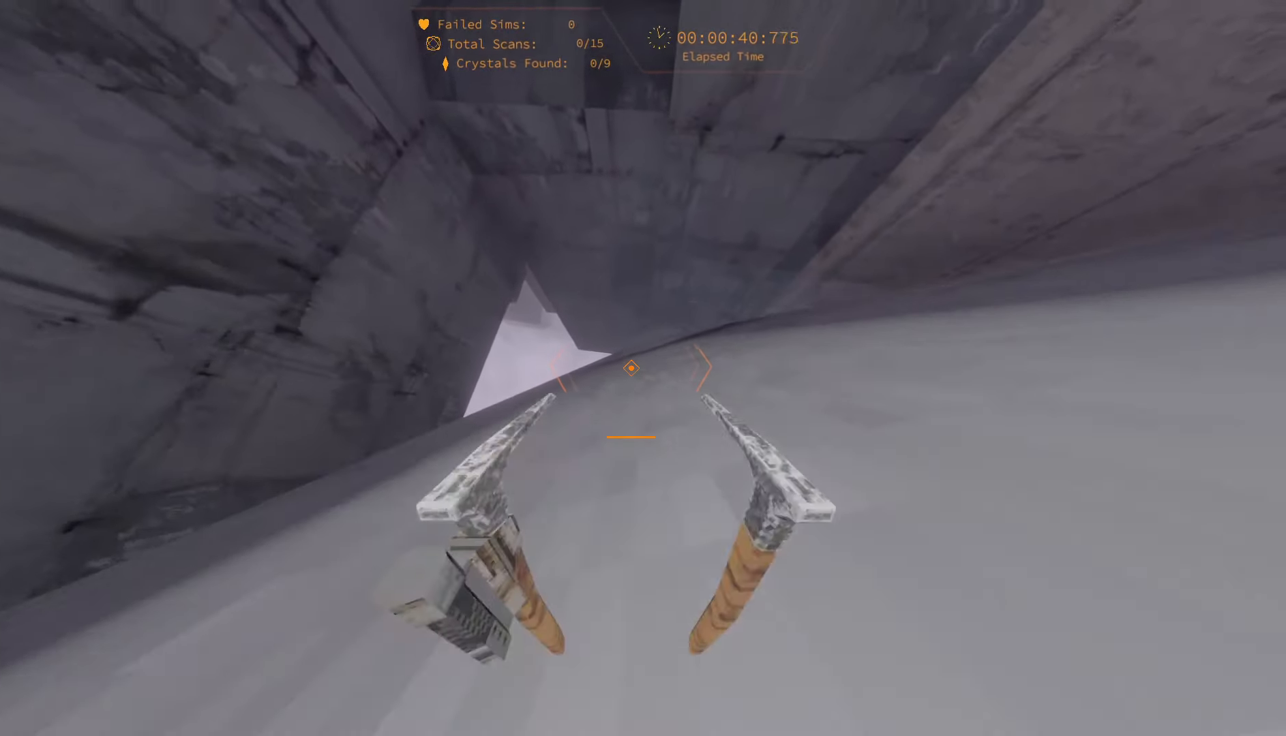
{"keys": ["s"], "events": [[116, "d", "down"], [233, "d", "up"]]}
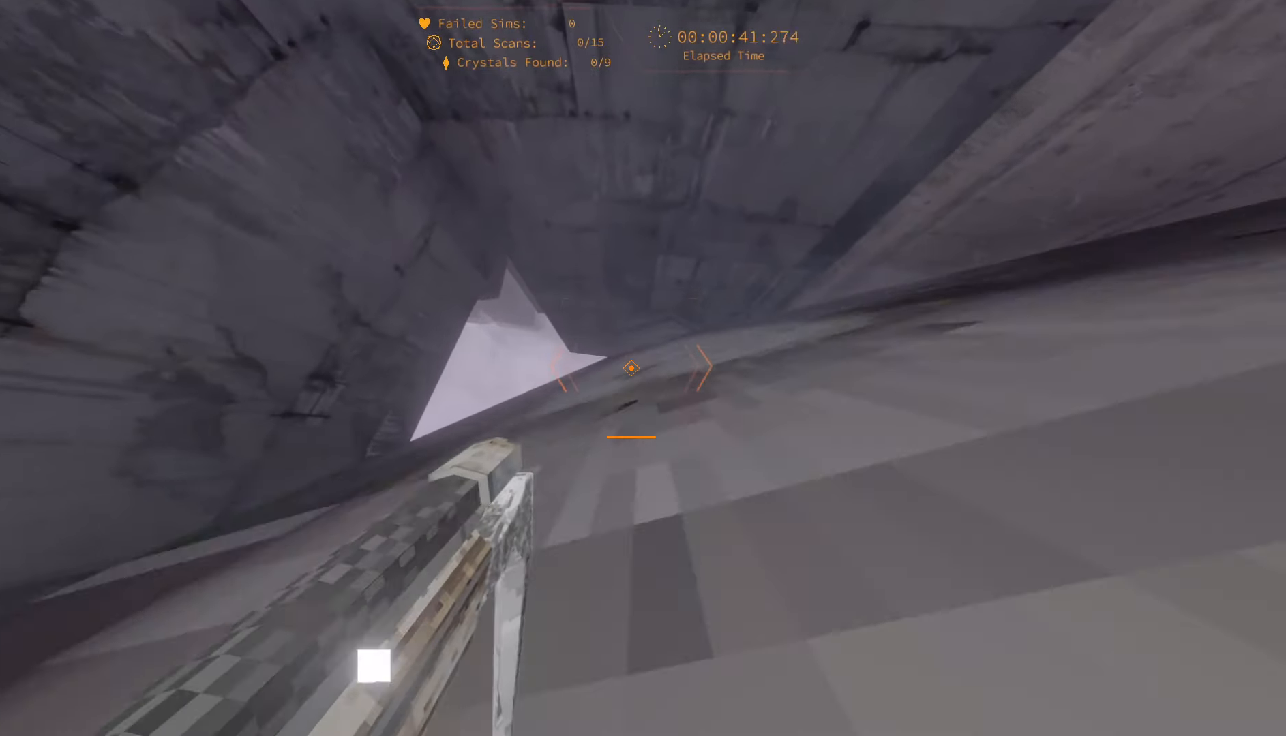
{"keys": ["d", "s"], "events": [[16, "d", "down"], [150, "d", "up"], [416, "d", "down"]]}
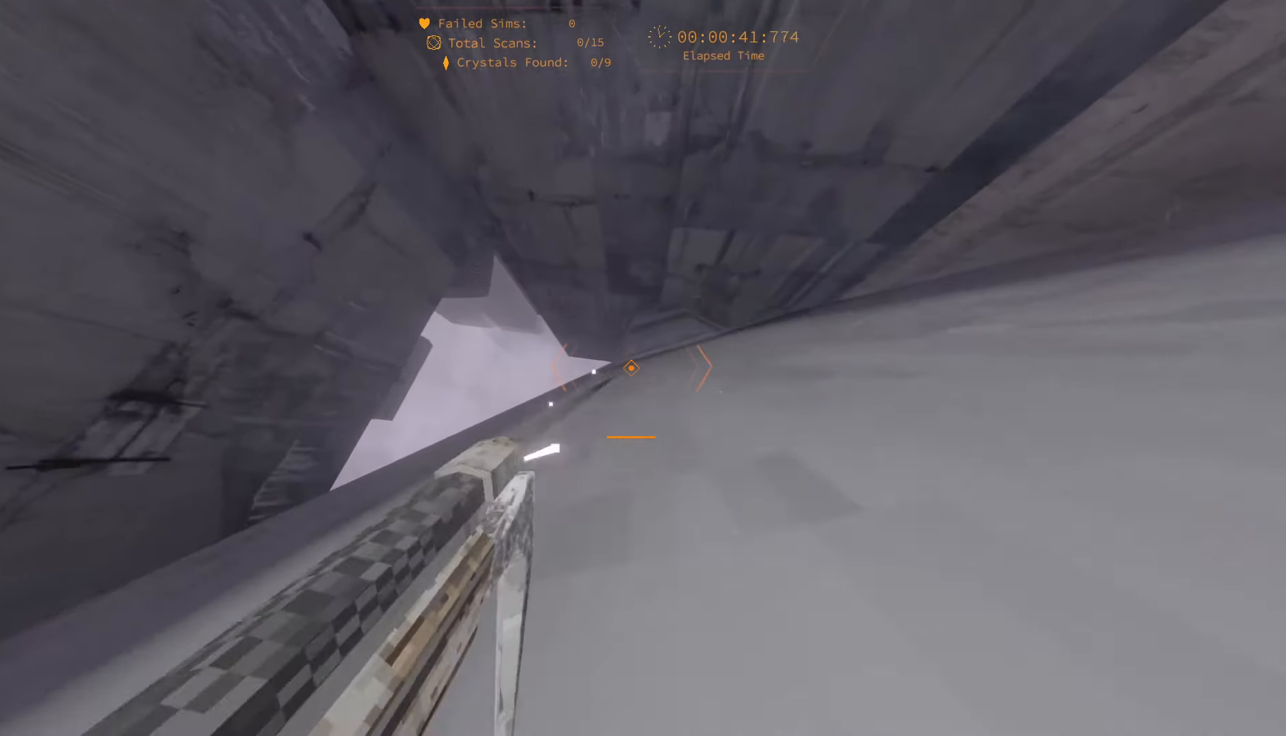
{"keys": ["s"], "events": [[50, "d", "up"]]}
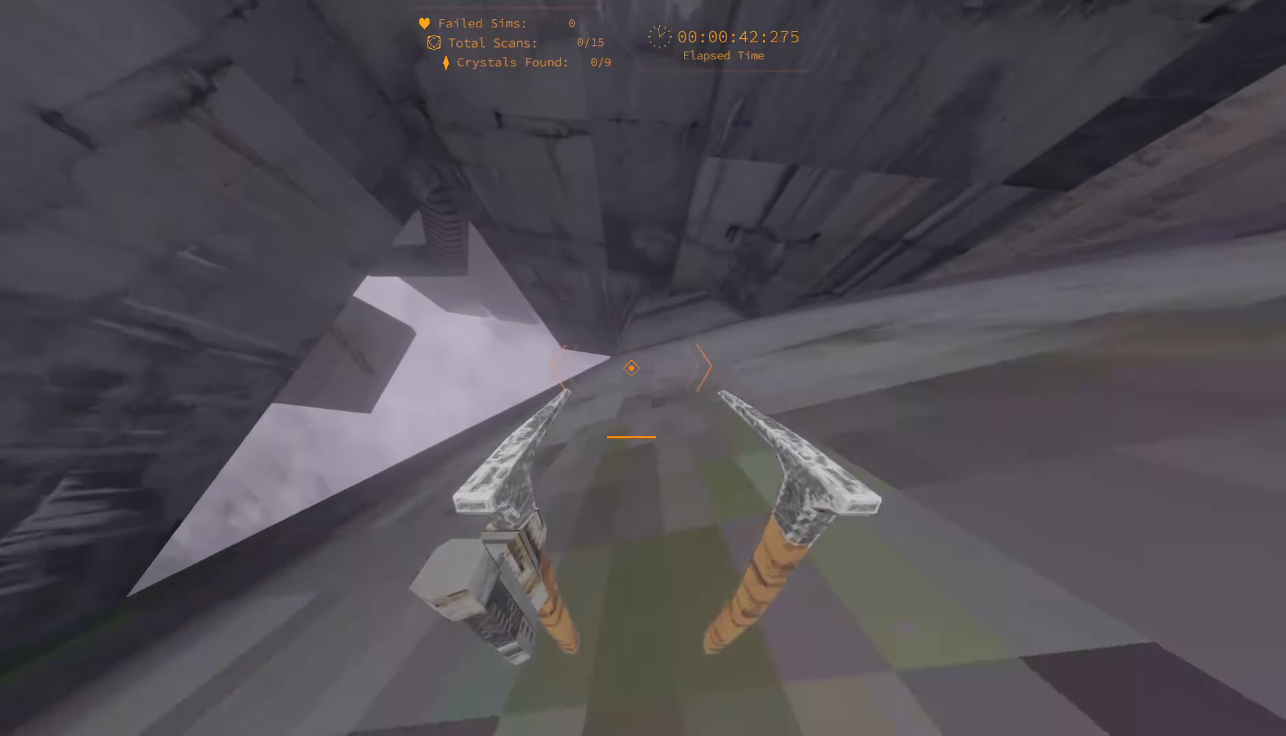
{"keys": ["d"], "events": [[67, "d", "down"], [383, "s", "up"]]}
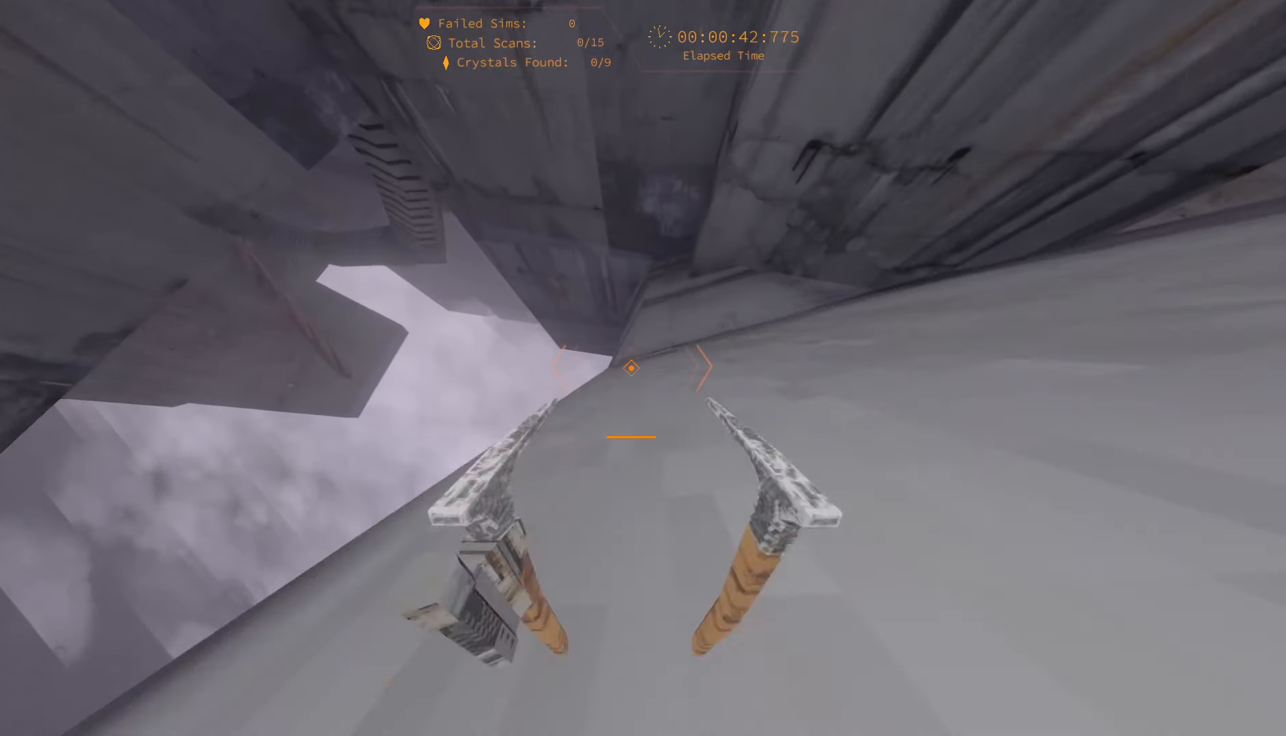
{"keys": ["a", "w"], "events": [[50, "d", "up"], [133, "a", "down"], [233, "w", "down"]]}
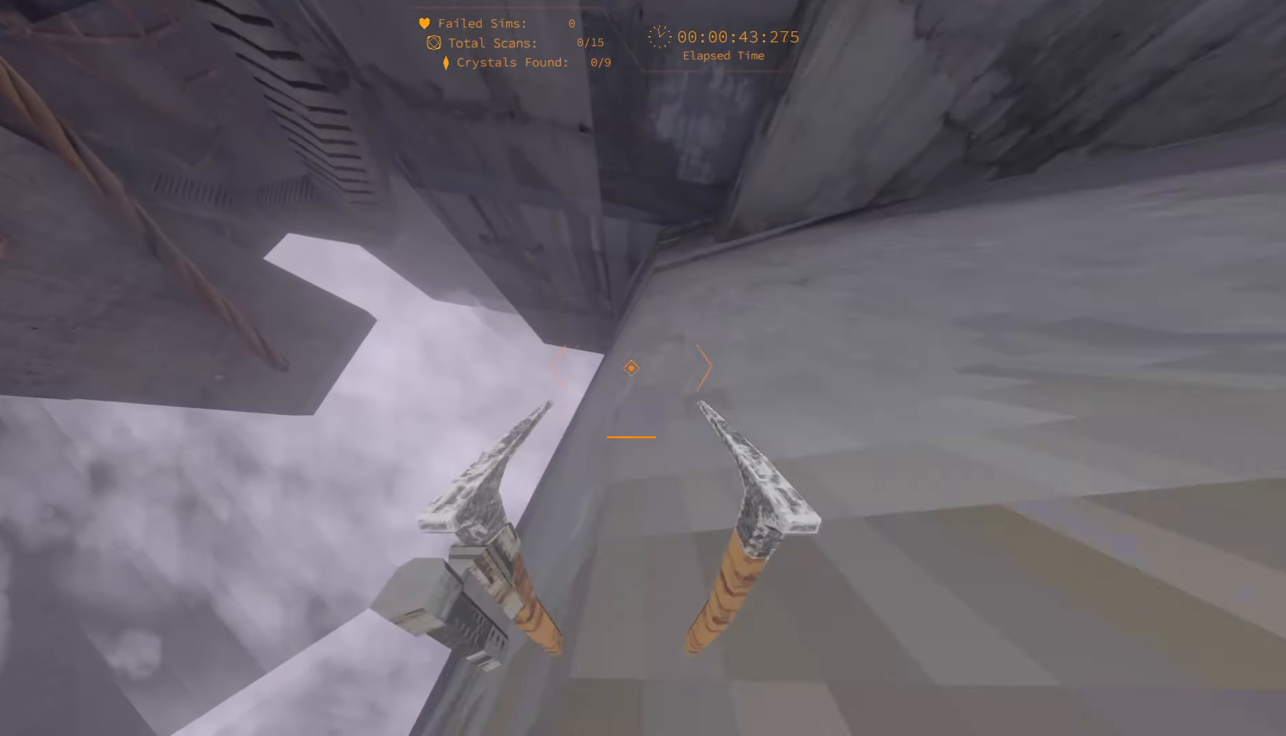
{"keys": ["a", "w"], "events": []}
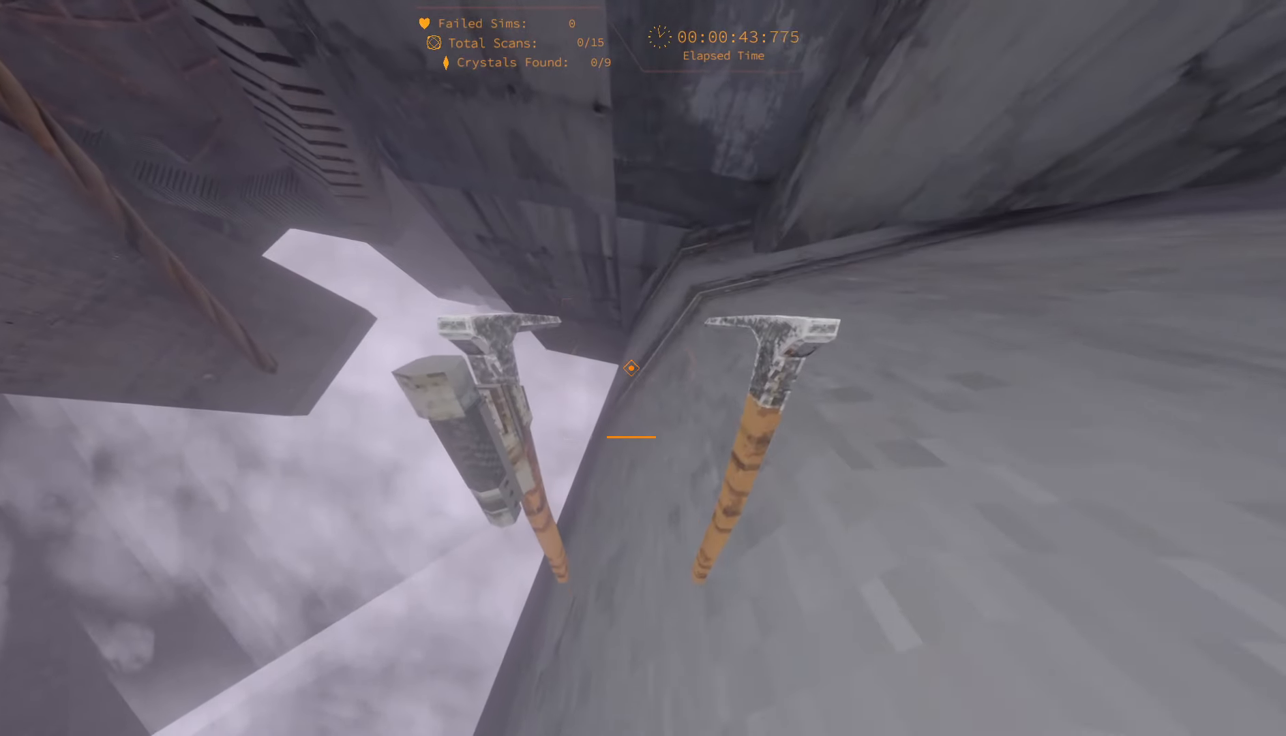
{"keys": ["a", "w"], "events": []}
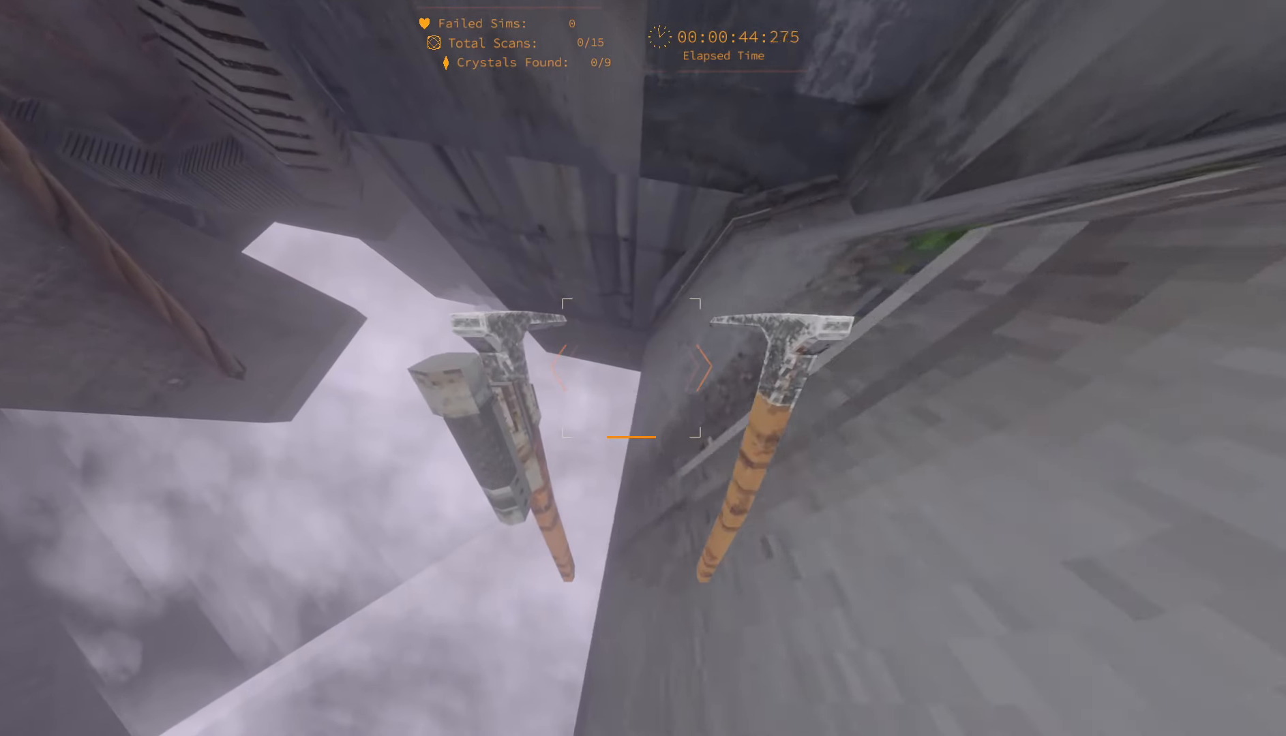
{"keys": ["w"], "events": [[50, "a", "up"]]}
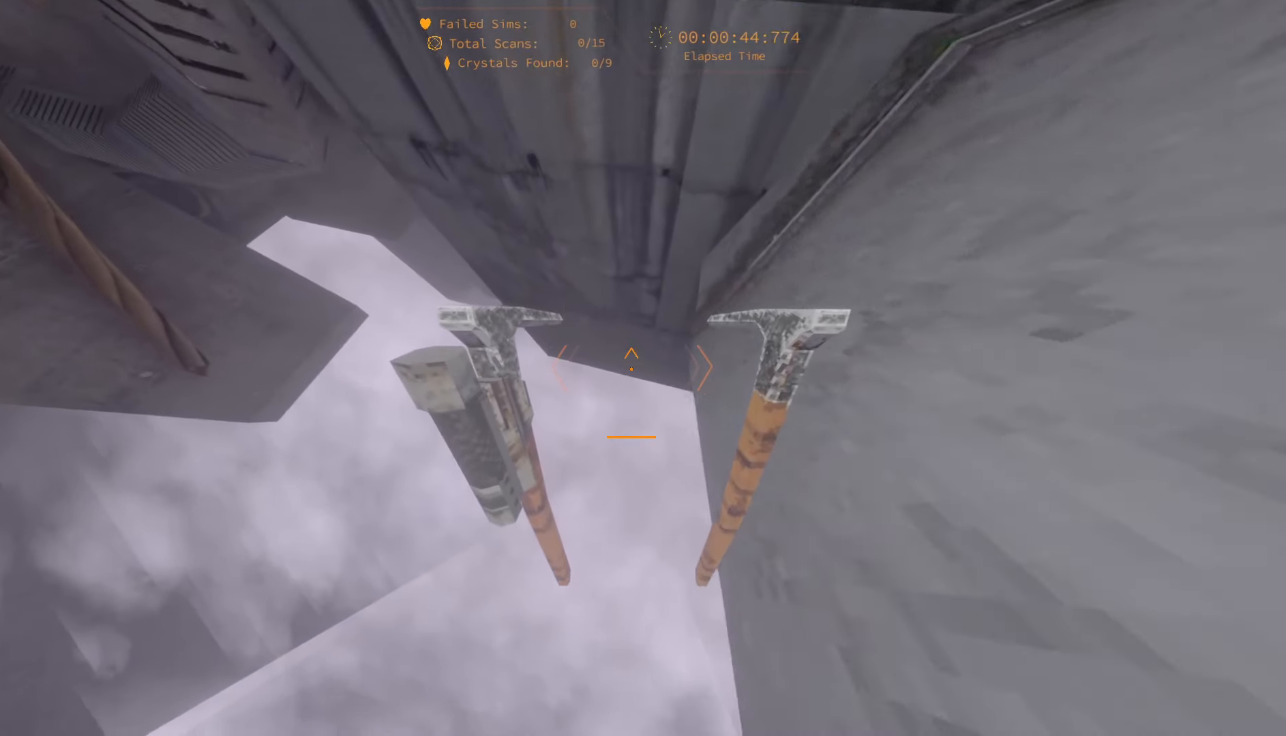
{"keys": ["w"], "events": []}
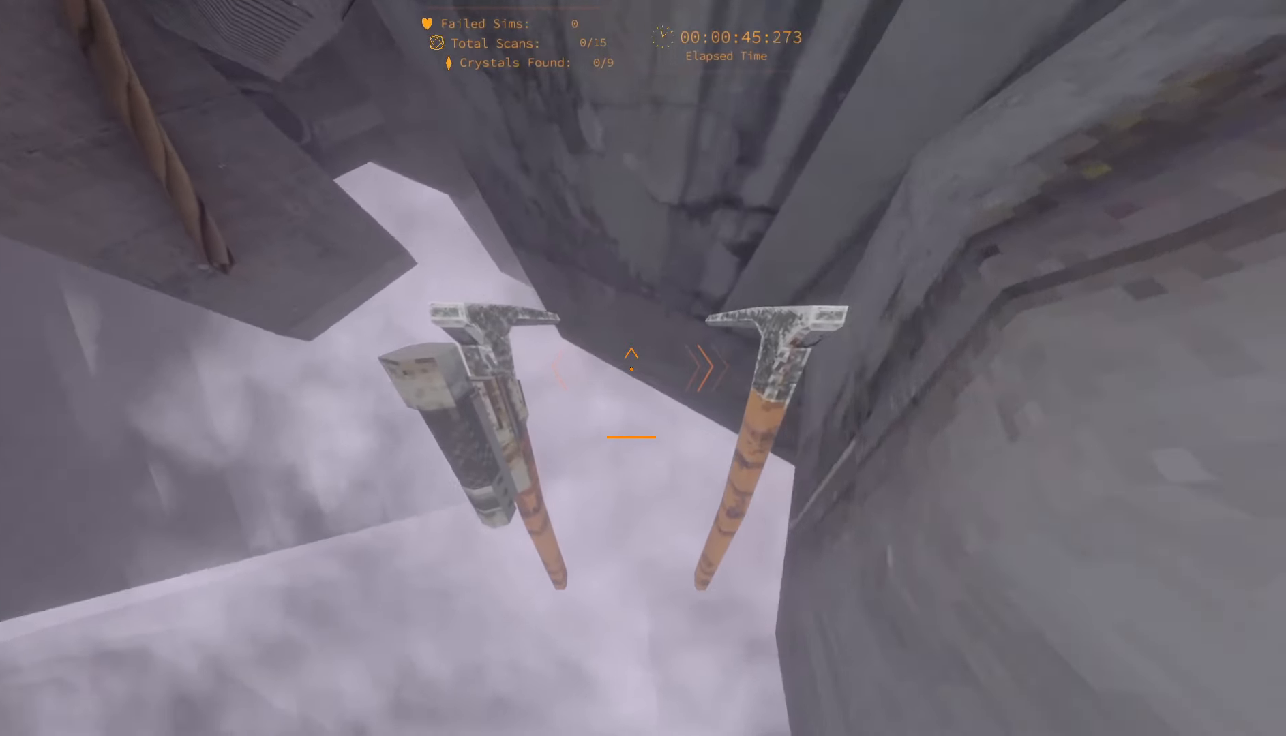
{"keys": ["w"], "events": []}
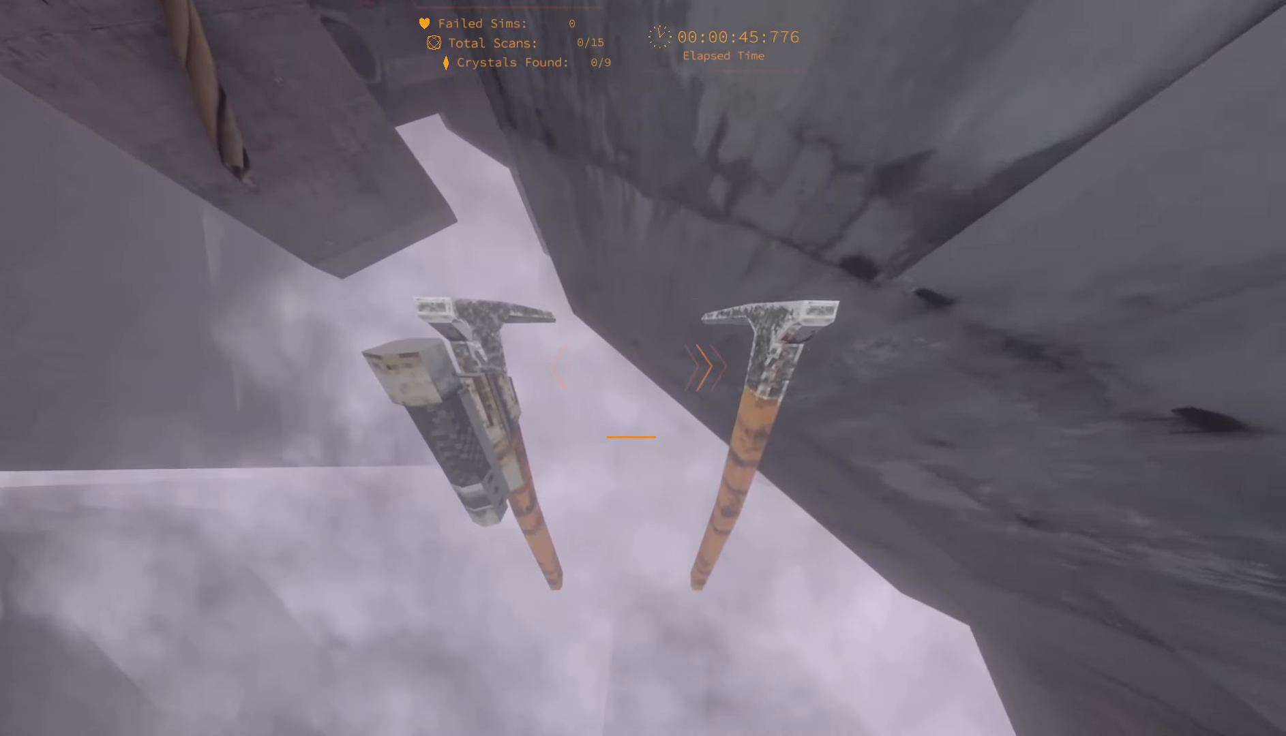
{"keys": ["w"], "events": []}
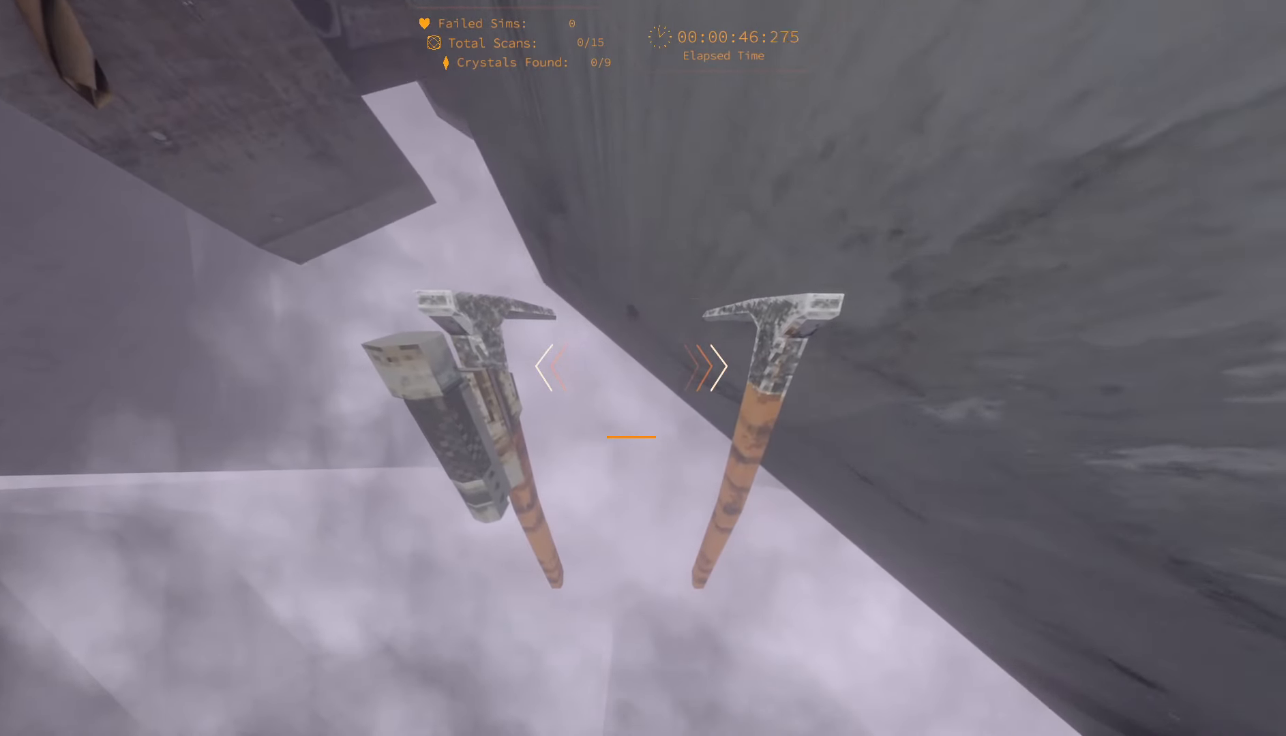
{"keys": ["w"], "events": []}
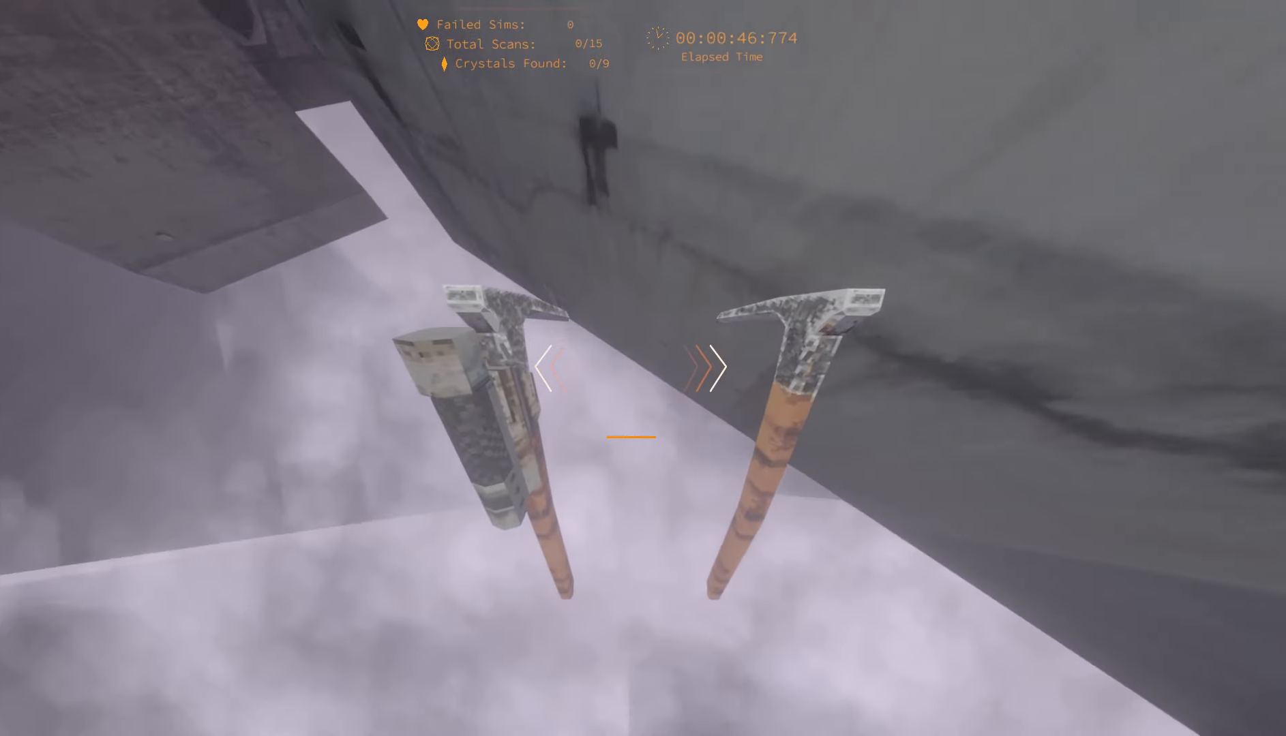
{"keys": ["d", "w"], "events": [[67, "d", "down"]]}
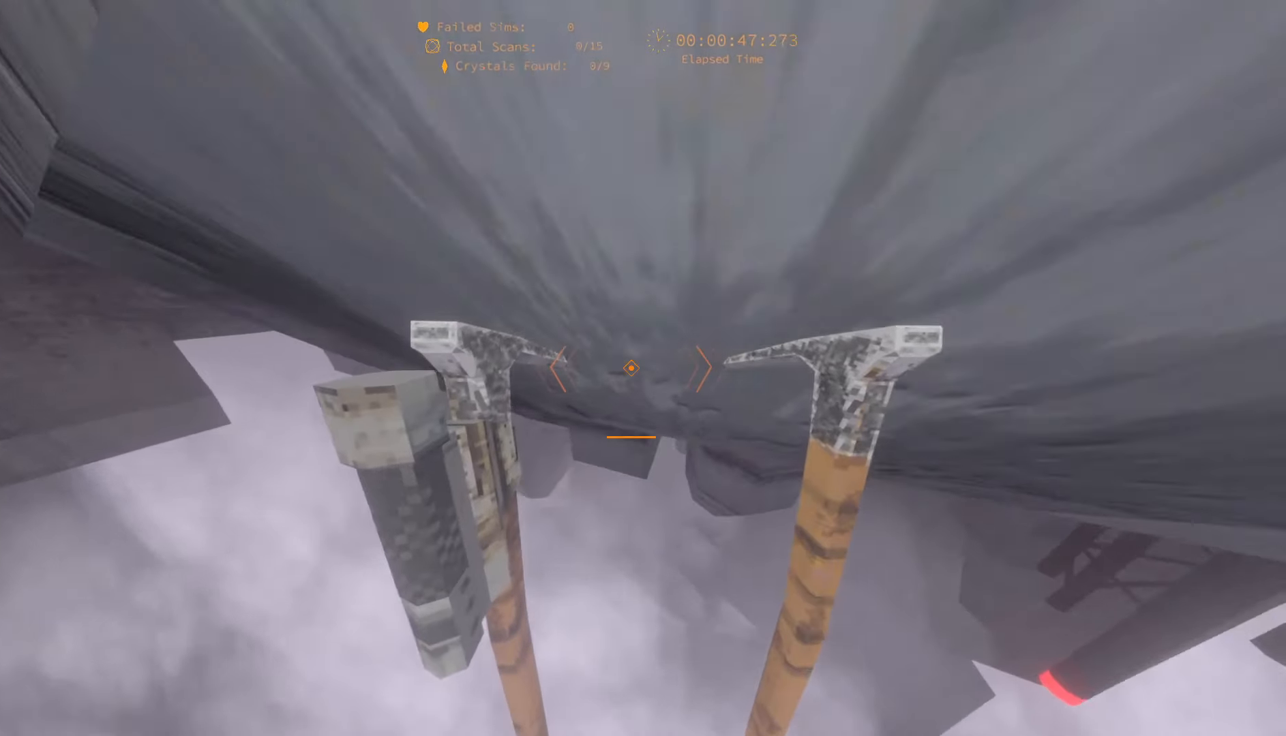
{"keys": ["w"], "events": [[367, "d", "up"]]}
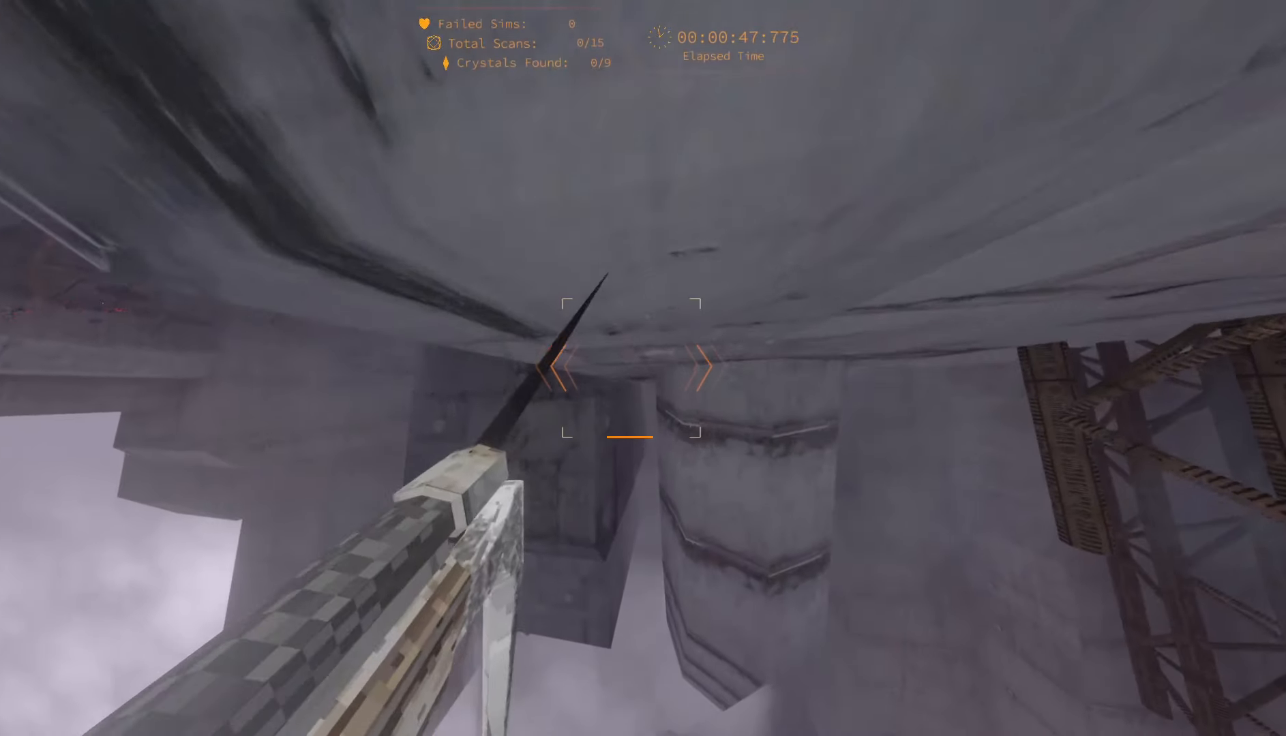
{"keys": ["a", "w"], "events": [[467, "a", "down"]]}
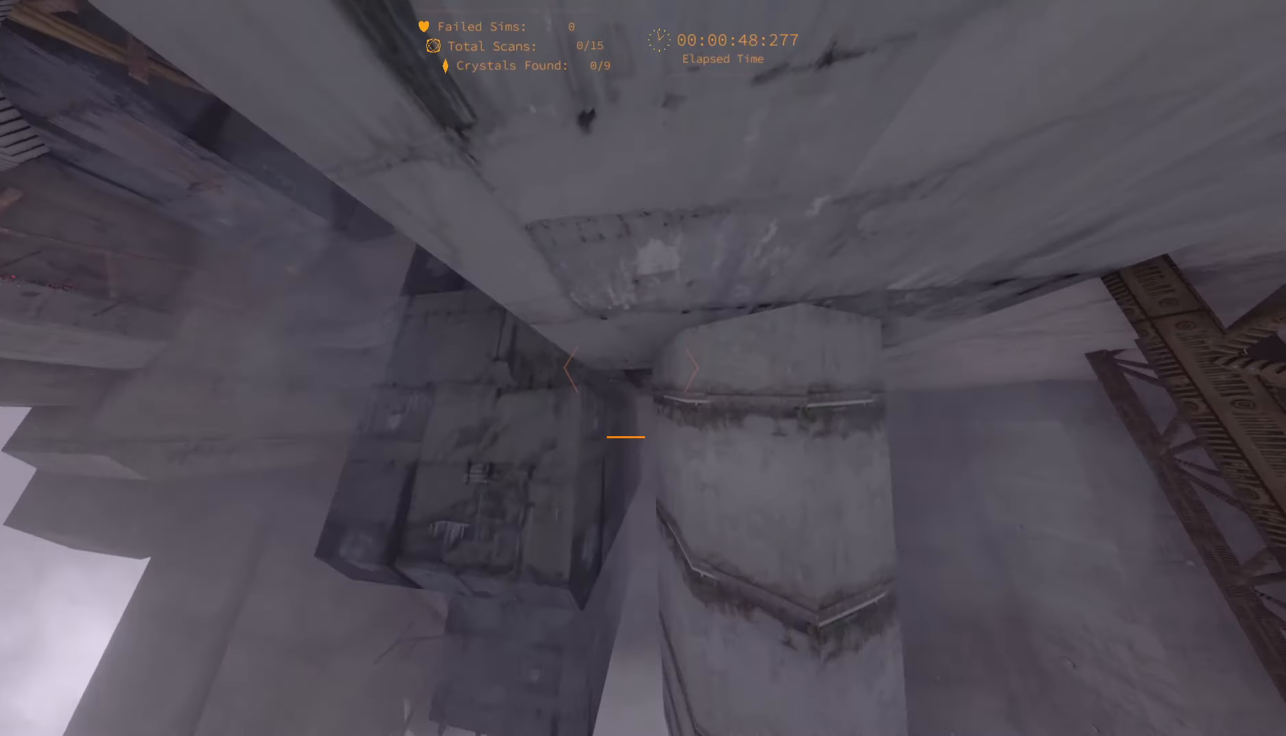
{"keys": ["a", "w"], "events": []}
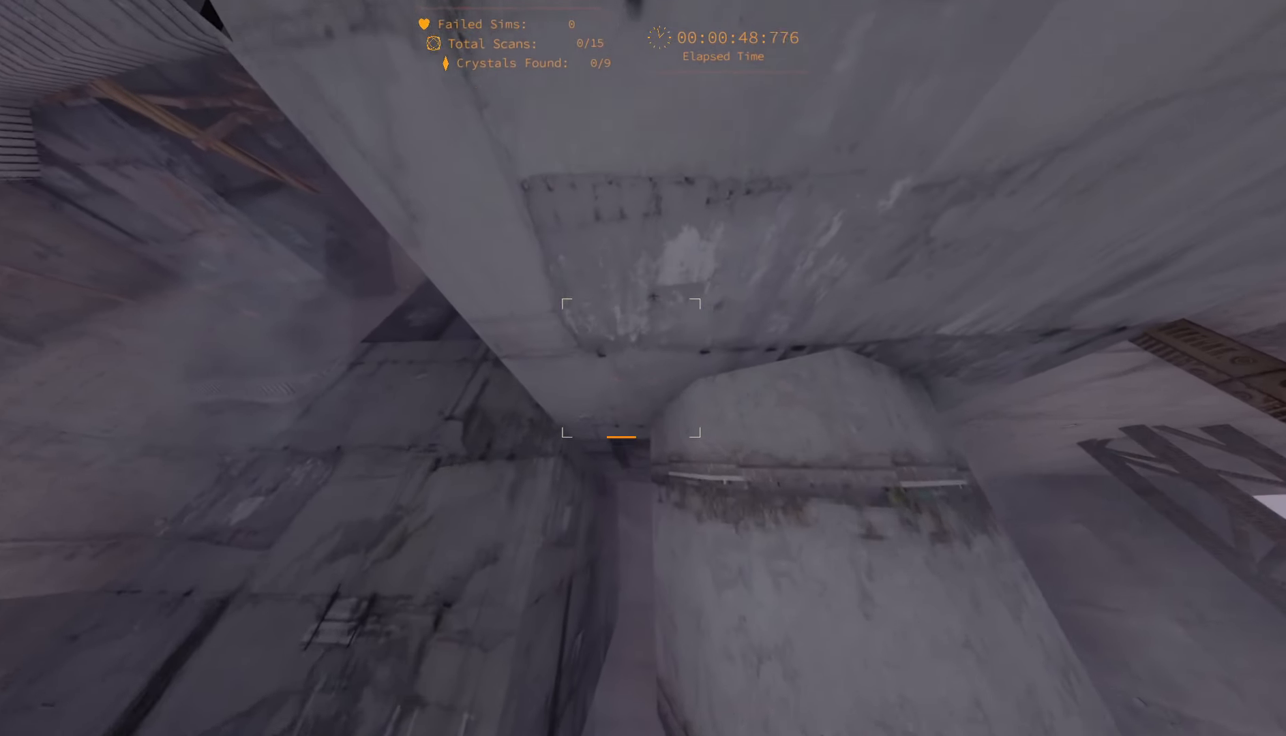
{"keys": ["w"], "events": [[17, "a", "up"]]}